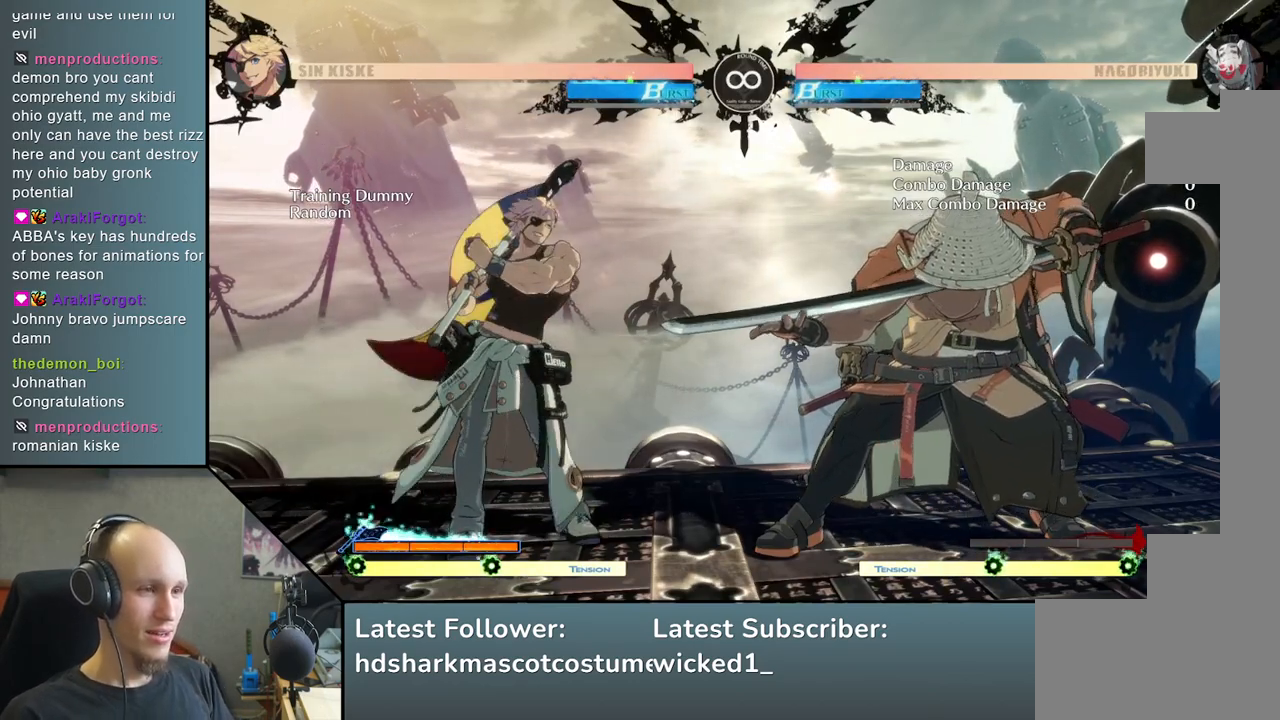
Gameplay with a controller (arcade stick); each line is a JSON object with the inputs held at the frame after it (dt_ms = milliseconds from this image to that frame). "events" lists button and stick changes between this image and that frame as [ms after this image, input, new state], when the widget could be followed in between. Not read: L3 R3.
{"dt_ms": 500, "buttons": [], "left_stick": "down", "events": [[33, "left_stick", "down"], [133, "TRIANGLE", "down"], [233, "left_stick", "center"], [267, "TRIANGLE", "up"], [433, "left_stick", "down"]]}
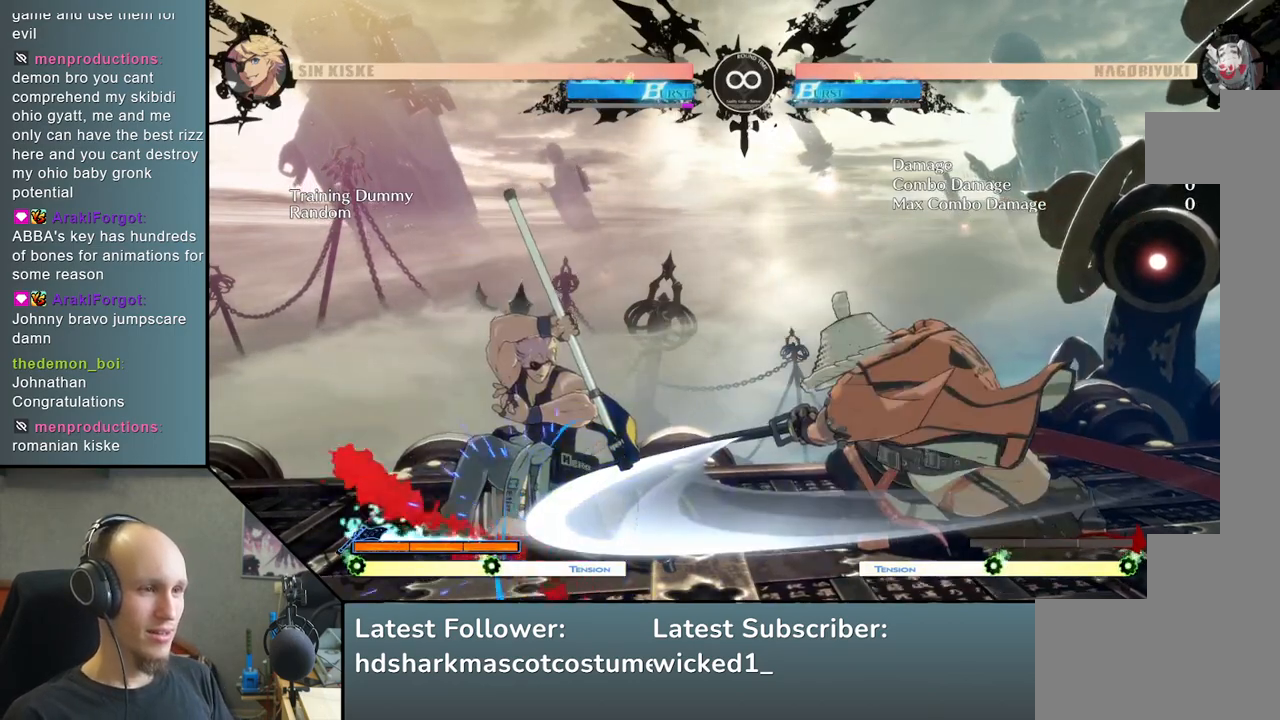
{"dt_ms": 500, "buttons": [], "left_stick": "right", "events": [[33, "left_stick", "right"], [117, "SQUARE", "down"], [183, "left_stick", "center"], [233, "SQUARE", "up"], [333, "left_stick", "left"], [467, "left_stick", "right"]]}
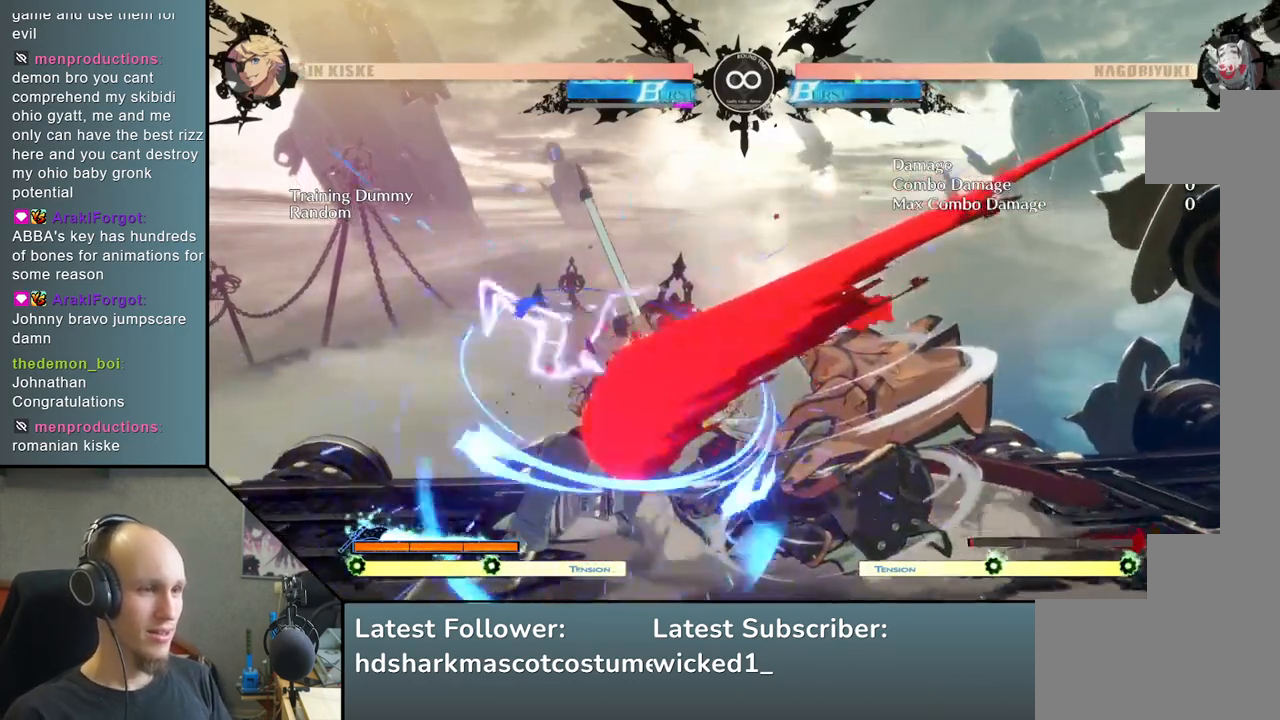
{"dt_ms": 500, "buttons": [], "left_stick": "center", "events": [[67, "left_stick", "left"], [100, "SQUARE", "down"], [217, "left_stick", "center"], [250, "SQUARE", "up"]]}
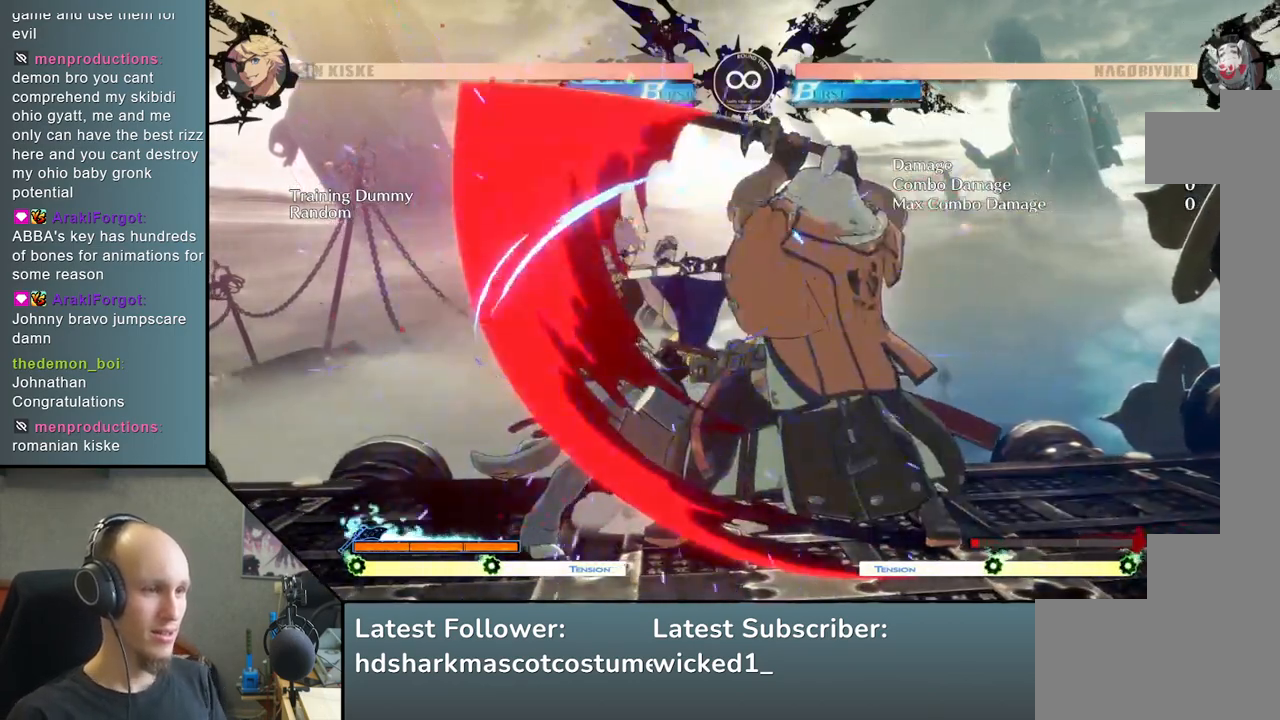
{"dt_ms": 1000, "buttons": [], "left_stick": "left", "events": [[183, "SQUARE", "down"], [317, "SQUARE", "up"], [417, "left_stick", "left"], [450, "R2", "down"], [483, "SQUARE", "down"], [483, "TRIANGLE", "down"], [500, "R1", "down"], [667, "R2", "up"], [667, "SQUARE", "up"], [667, "TRIANGLE", "up"], [683, "R1", "up"]]}
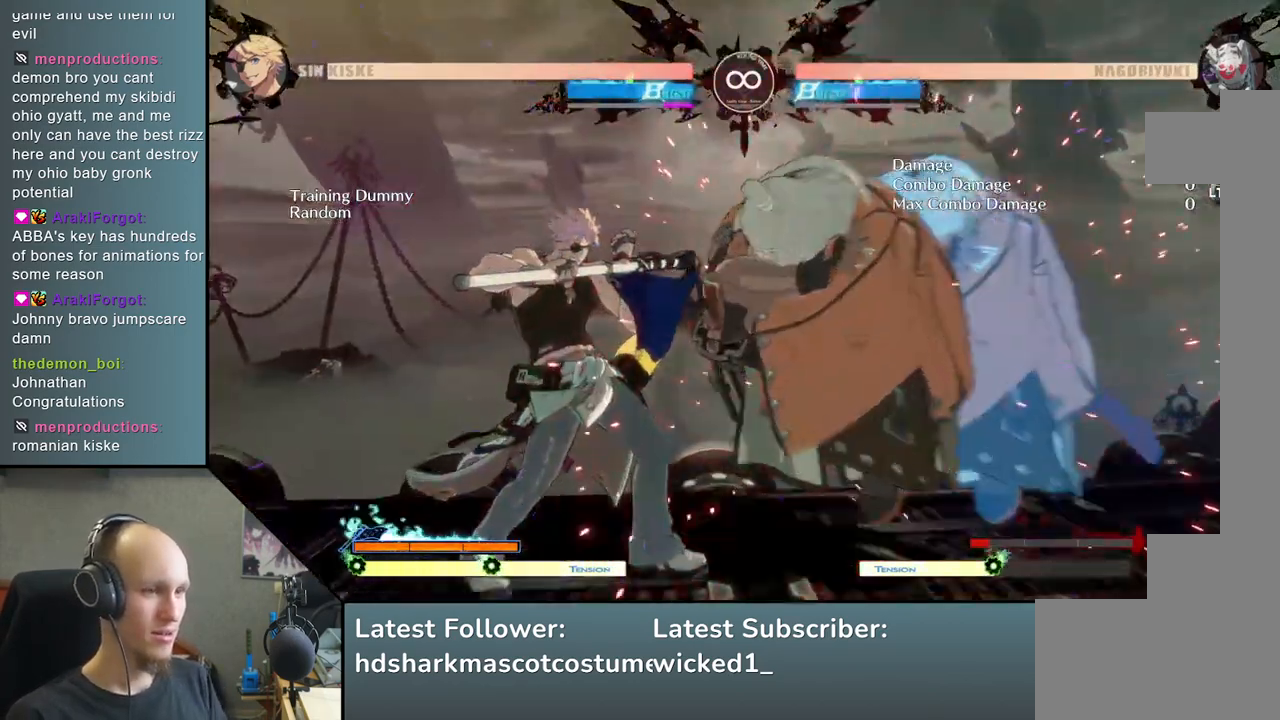
{"dt_ms": 500, "buttons": [], "left_stick": "down", "events": [[250, "left_stick", "down"], [350, "left_stick", "left"], [433, "left_stick", "down"]]}
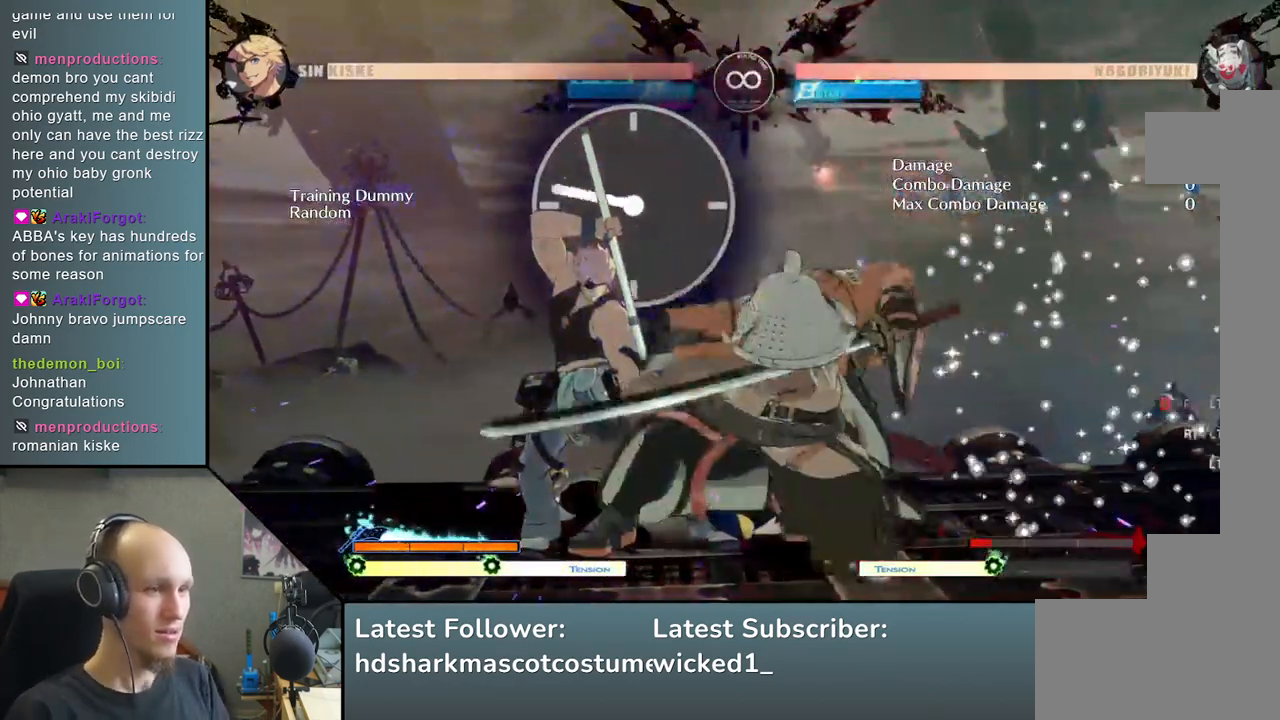
{"dt_ms": 500, "buttons": [], "left_stick": "left", "events": [[33, "left_stick", "left"], [67, "R1", "down"], [200, "R1", "up"]]}
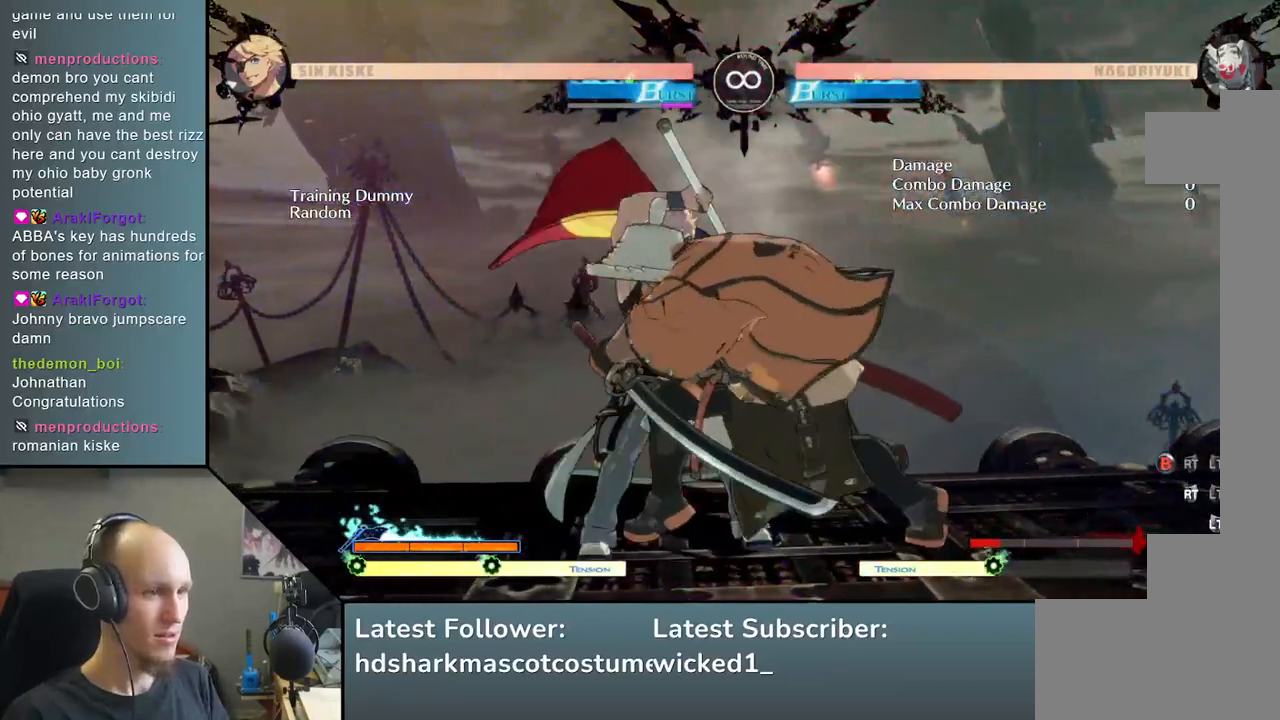
{"dt_ms": 500, "buttons": [], "left_stick": "center", "events": [[83, "left_stick", "right"], [450, "left_stick", "center"]]}
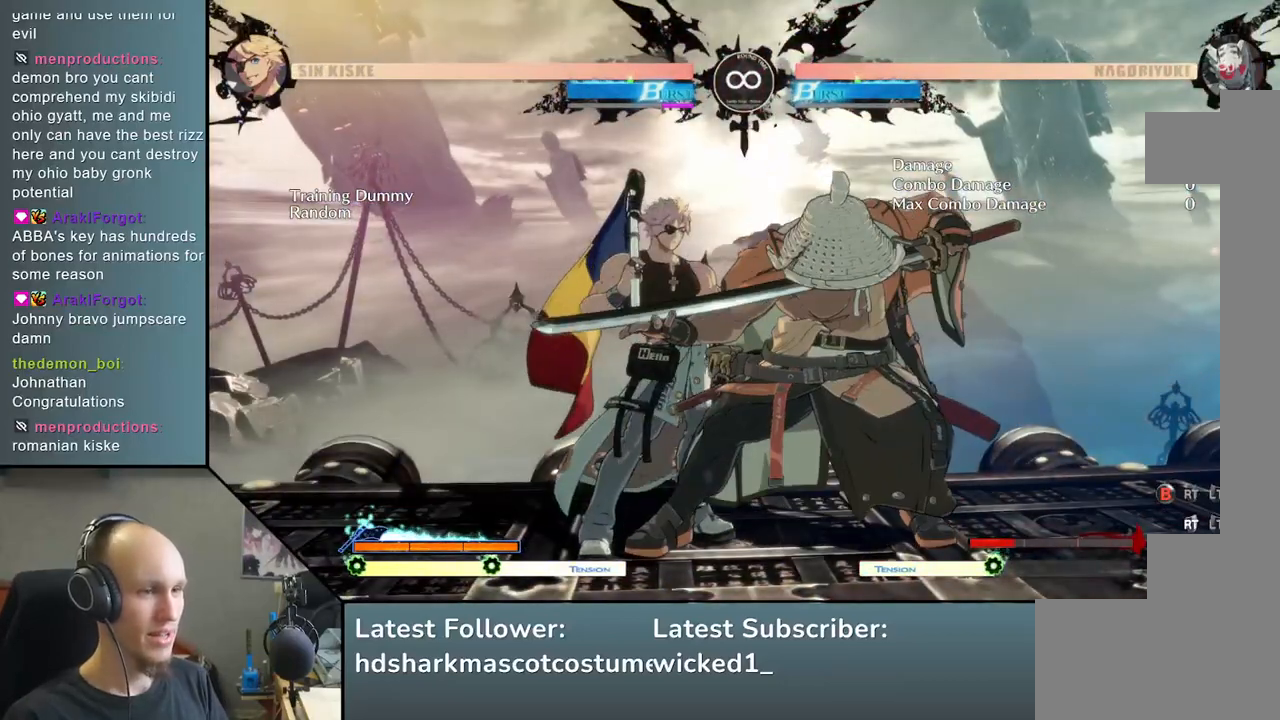
{"dt_ms": 500, "buttons": [], "left_stick": "center", "events": [[233, "START", "down"], [450, "START", "up"]]}
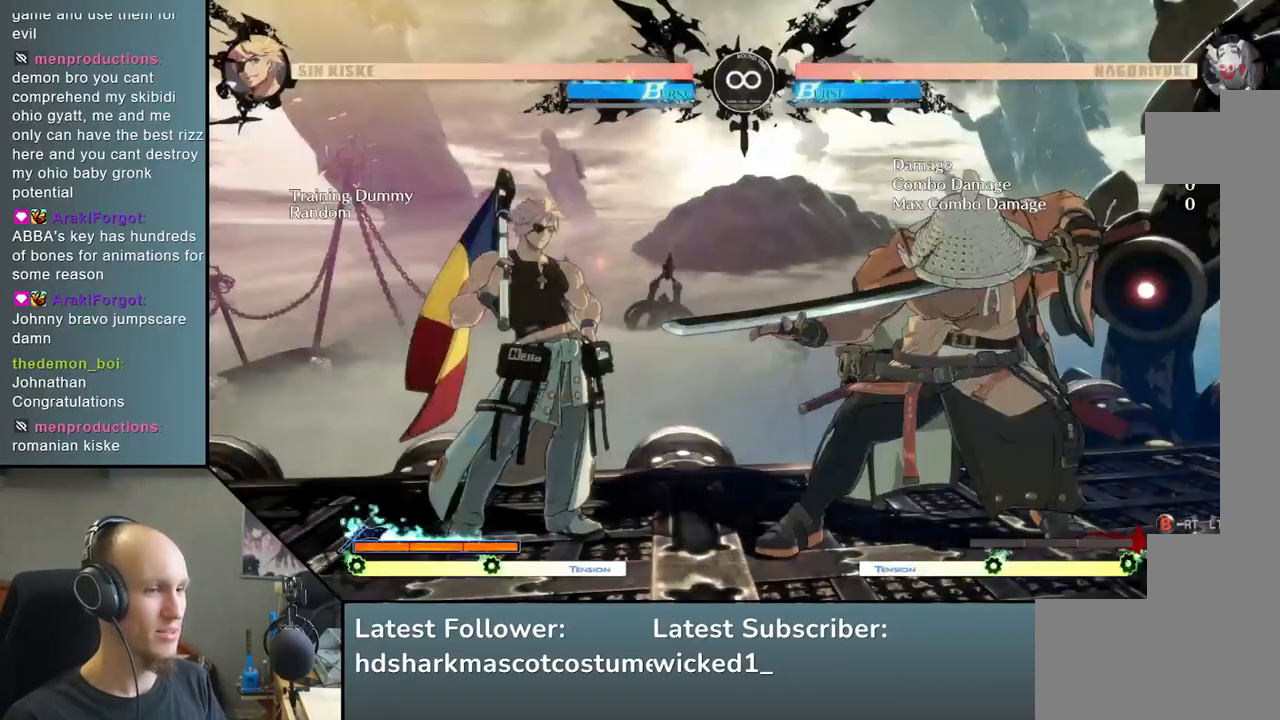
{"dt_ms": 500, "buttons": [], "left_stick": "down", "events": [[367, "left_stick", "right"], [483, "left_stick", "down"]]}
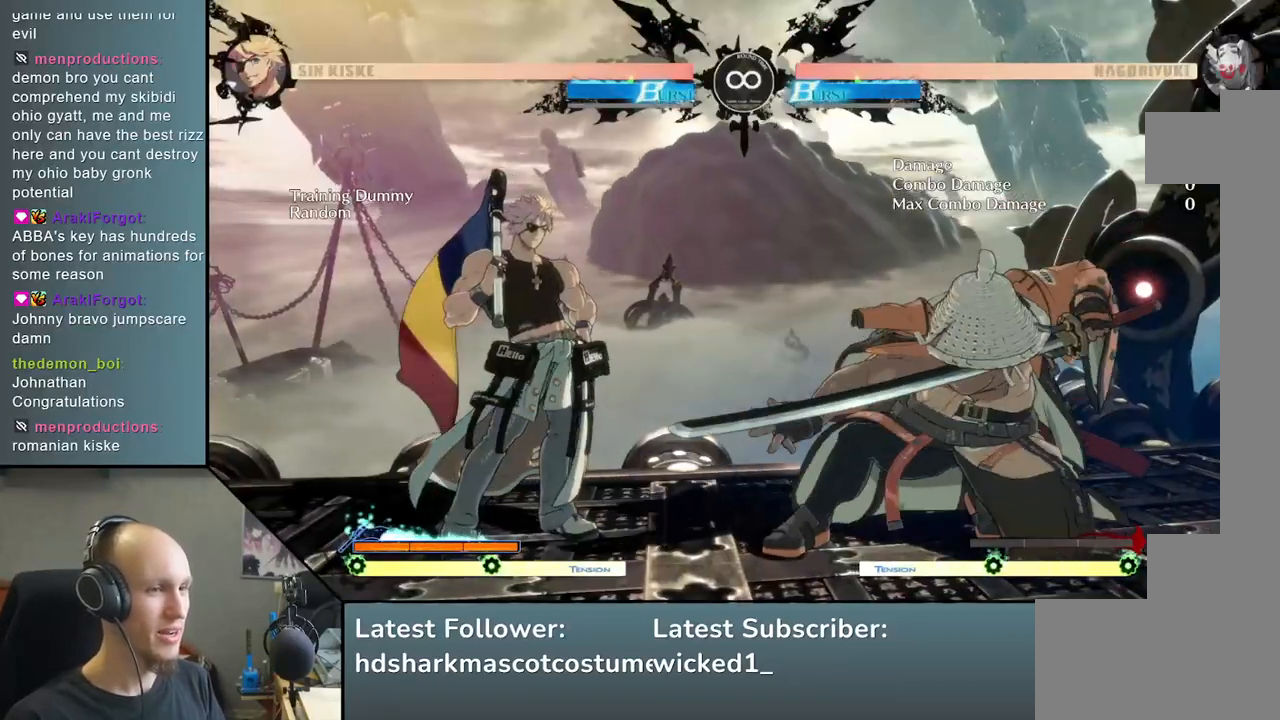
{"dt_ms": 500, "buttons": ["L2"], "left_stick": "down", "events": [[67, "left_stick", "left"], [117, "L2", "down"], [183, "left_stick", "center"], [200, "L2", "up"], [333, "left_stick", "down"], [483, "L2", "down"]]}
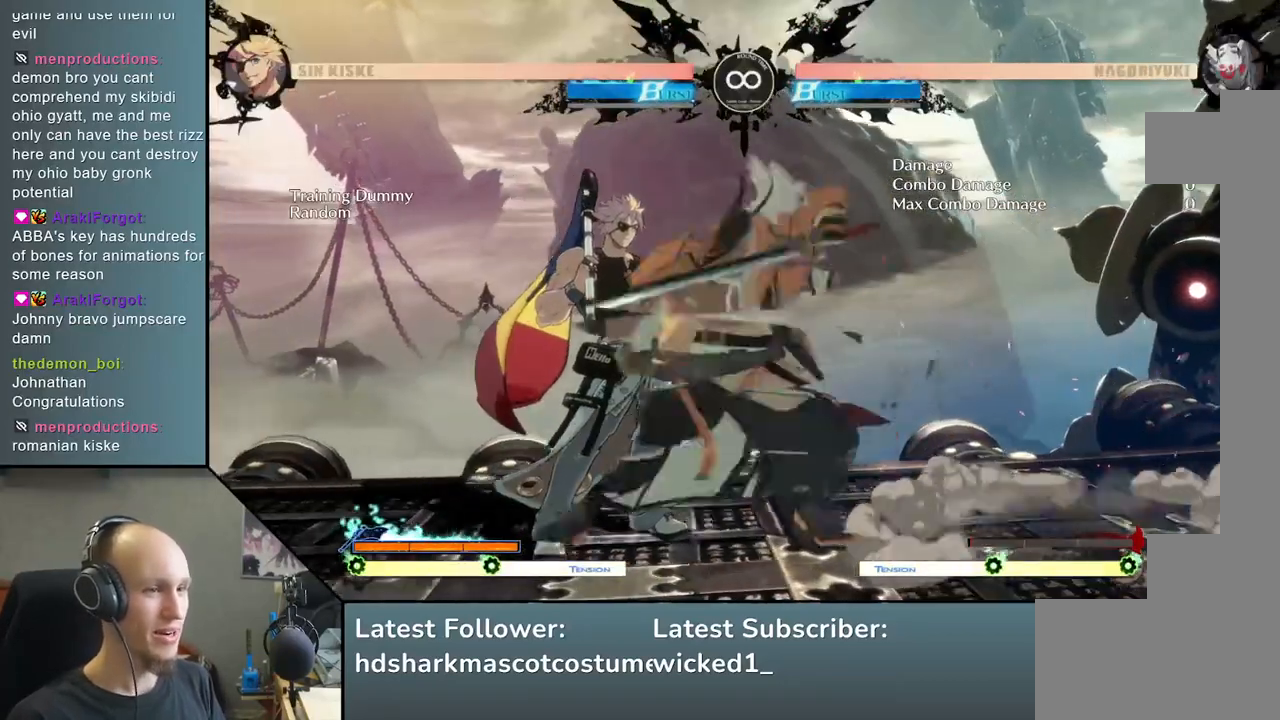
{"dt_ms": 500, "buttons": [], "left_stick": "left", "events": [[67, "L2", "up"], [283, "left_stick", "left"], [317, "L1", "down"], [417, "L1", "up"]]}
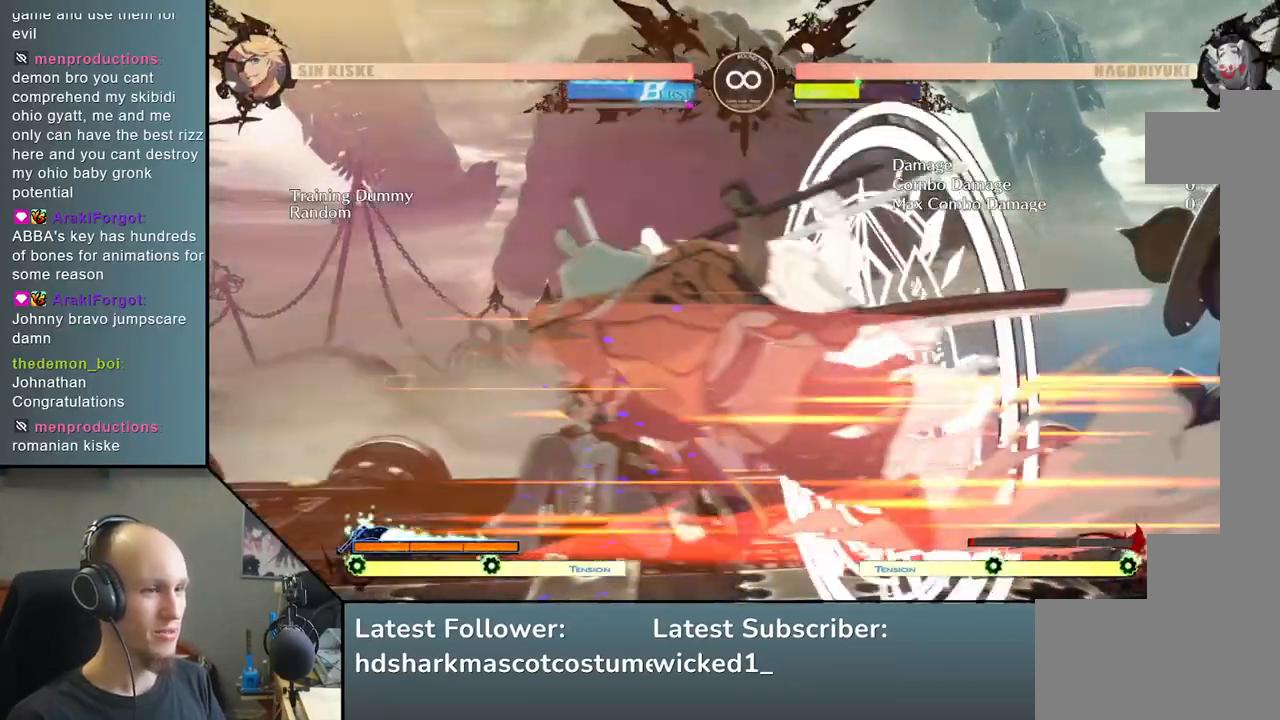
{"dt_ms": 500, "buttons": [], "left_stick": "right", "events": [[83, "left_stick", "down"], [150, "left_stick", "down-right"], [250, "left_stick", "right"], [350, "SQUARE", "down"], [483, "SQUARE", "up"]]}
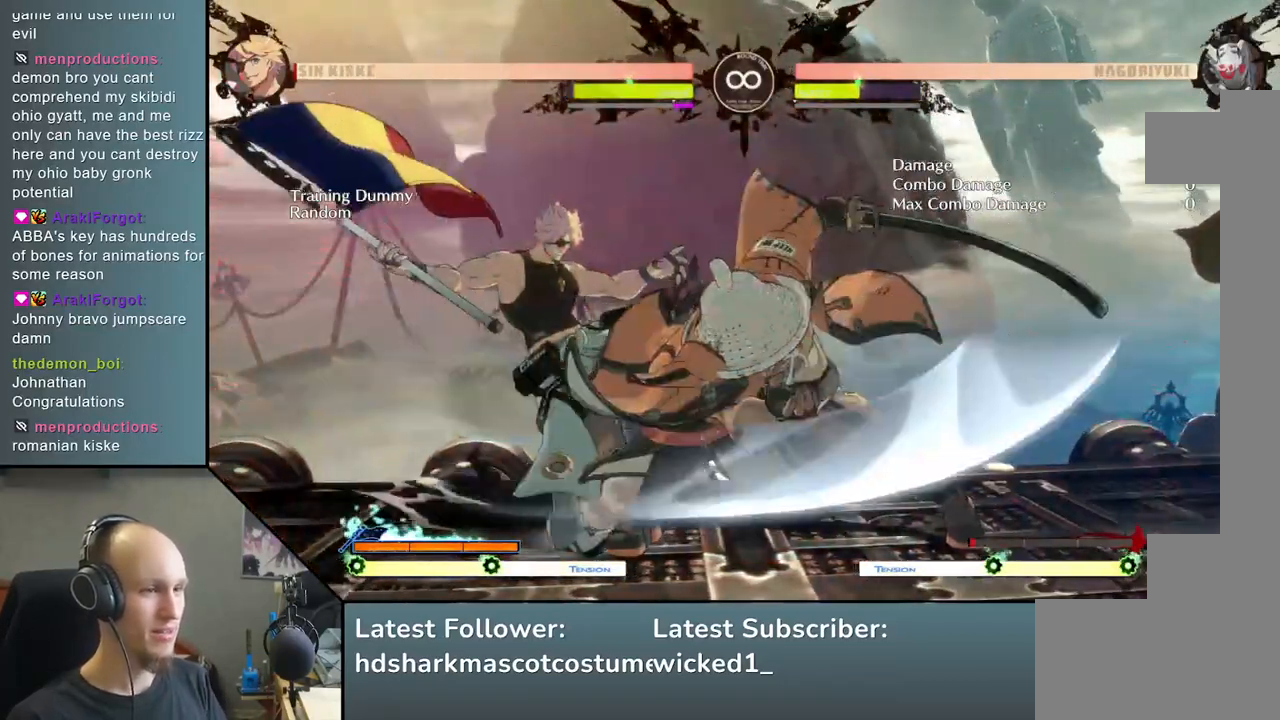
{"dt_ms": 500, "buttons": ["START"], "left_stick": "center", "events": [[317, "left_stick", "center"], [450, "START", "down"]]}
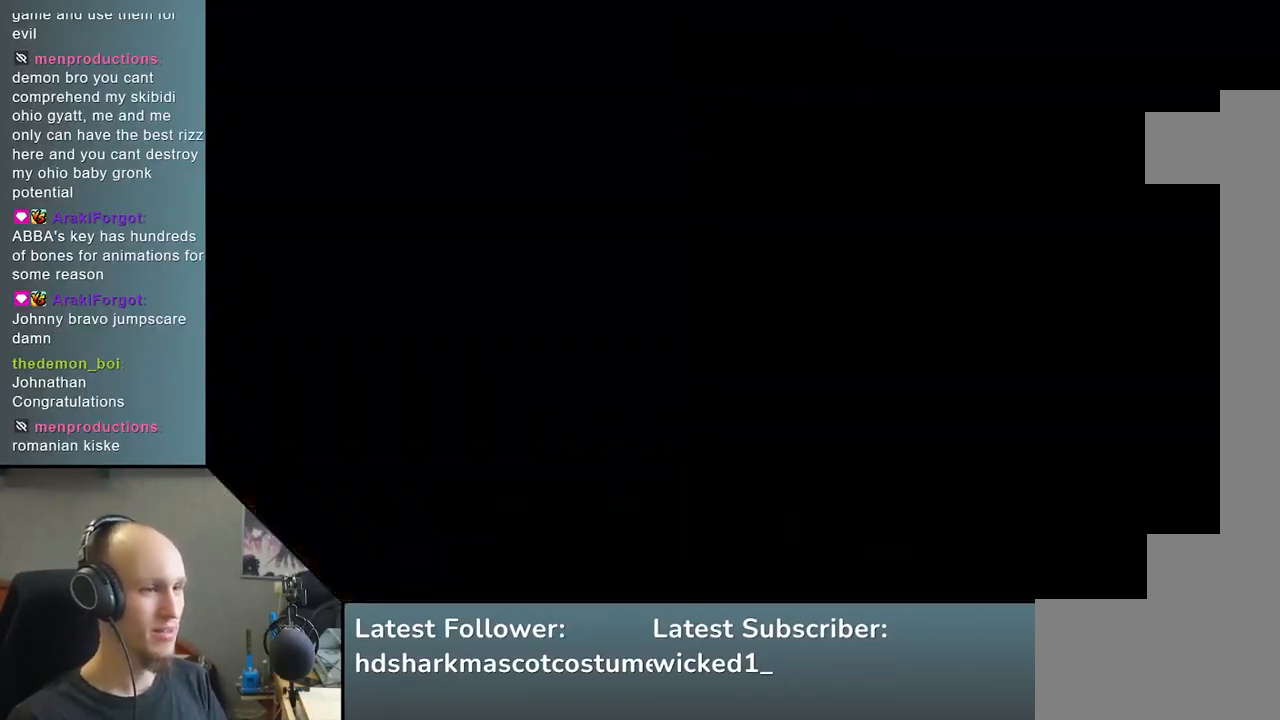
{"dt_ms": 500, "buttons": [], "left_stick": "down", "events": [[167, "START", "up"], [450, "left_stick", "down"]]}
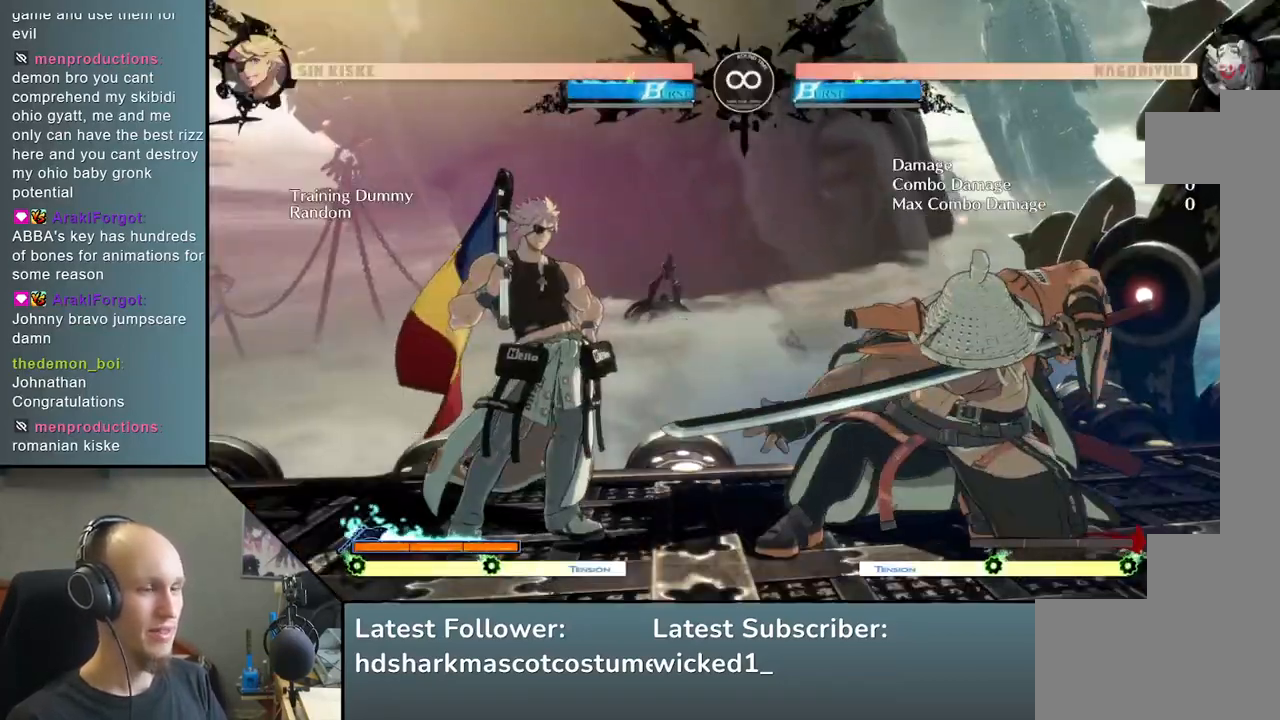
{"dt_ms": 500, "buttons": [], "left_stick": "center", "events": [[133, "L2", "down"], [233, "L2", "up"], [483, "left_stick", "center"]]}
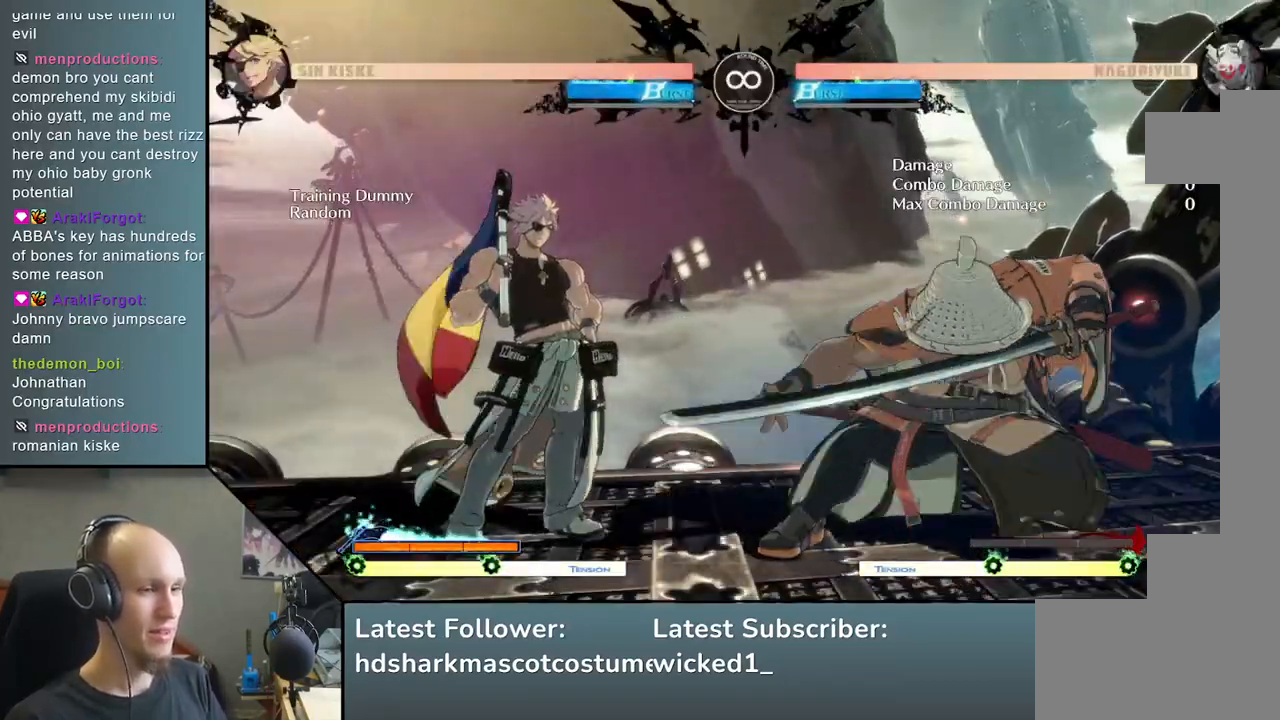
{"dt_ms": 500, "buttons": [], "left_stick": "center", "events": [[17, "left_stick", "right"], [233, "left_stick", "down"], [317, "left_stick", "left"], [367, "L2", "down"], [433, "left_stick", "center"], [450, "L2", "up"]]}
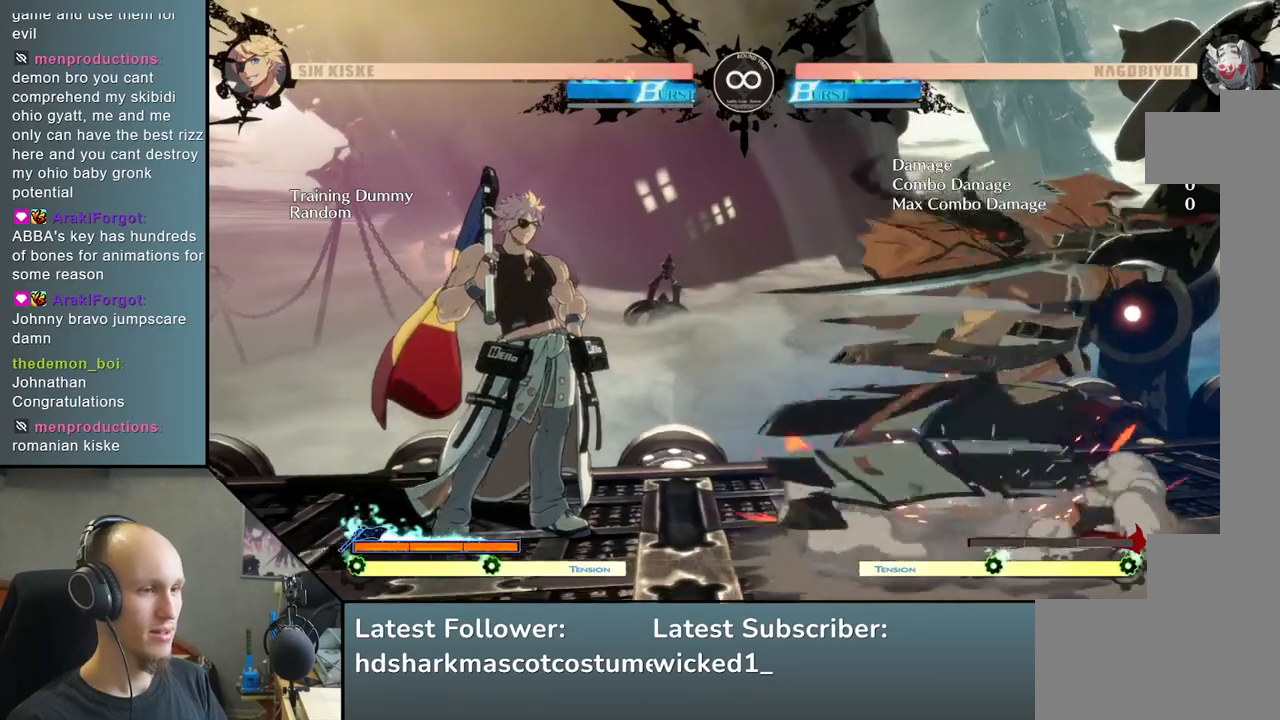
{"dt_ms": 500, "buttons": [], "left_stick": "down", "events": [[133, "left_stick", "down"], [250, "L2", "down"], [333, "L2", "up"]]}
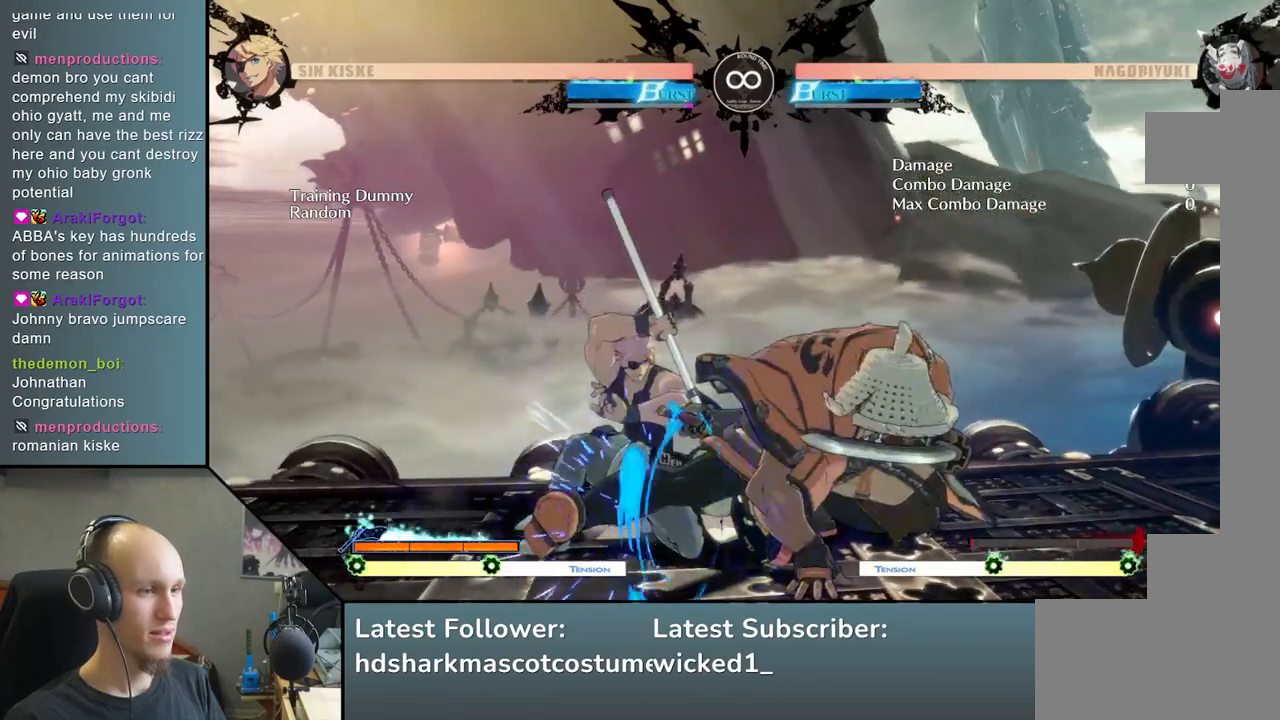
{"dt_ms": 500, "buttons": [], "left_stick": "left", "events": [[17, "left_stick", "left"], [67, "L2", "down"], [250, "L2", "up"]]}
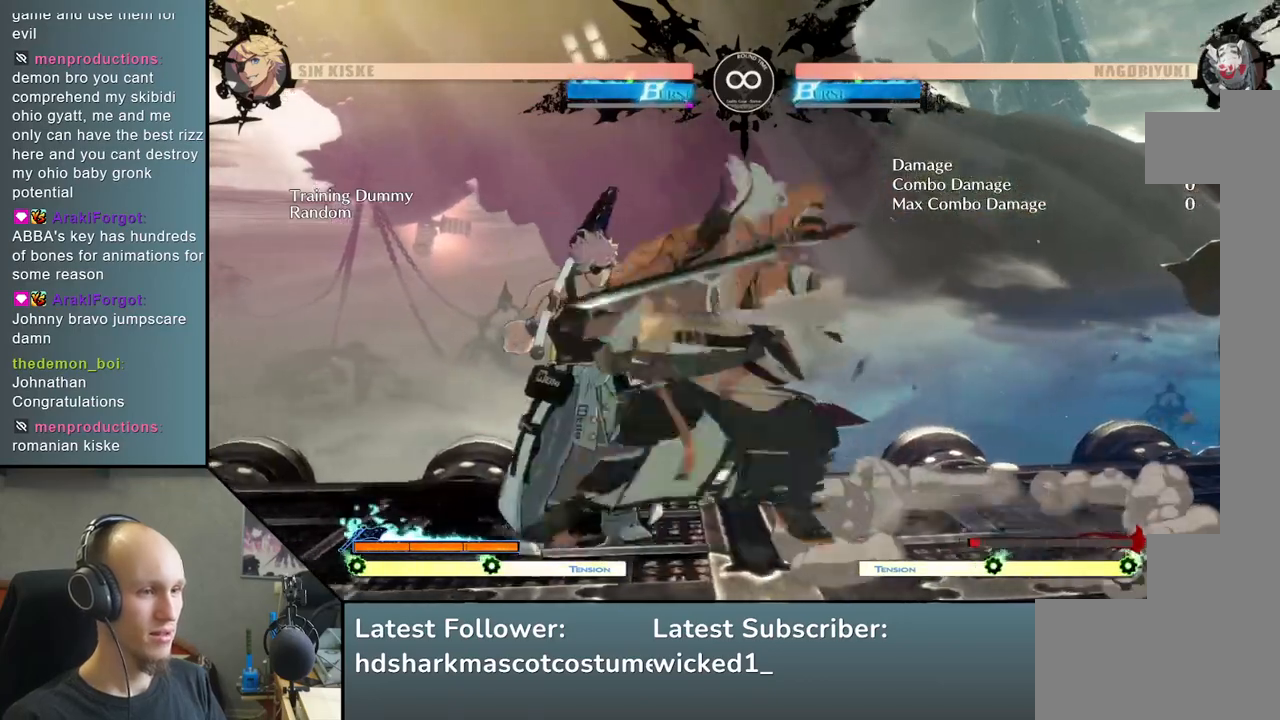
{"dt_ms": 500, "buttons": ["START"], "left_stick": "center", "events": [[50, "left_stick", "center"], [350, "START", "down"]]}
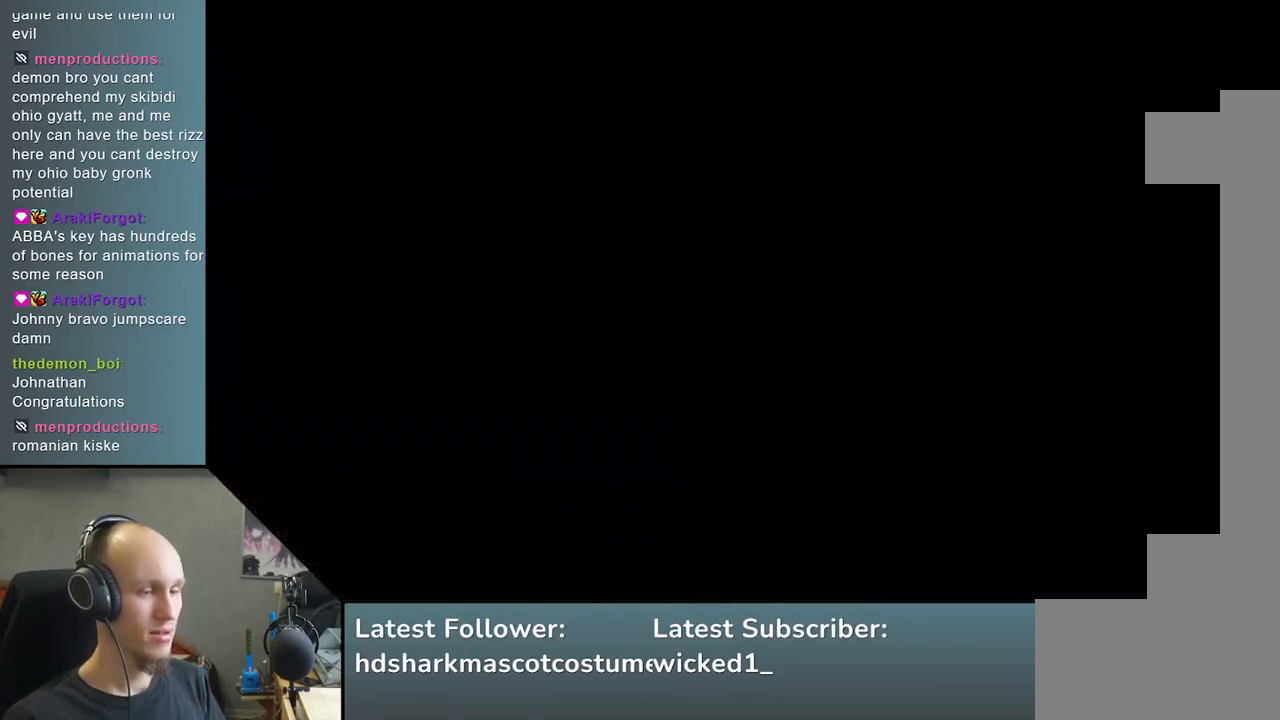
{"dt_ms": 500, "buttons": ["L2"], "left_stick": "left", "events": [[33, "START", "up"], [267, "left_stick", "right"], [350, "left_stick", "down"], [433, "L2", "down"], [433, "left_stick", "left"]]}
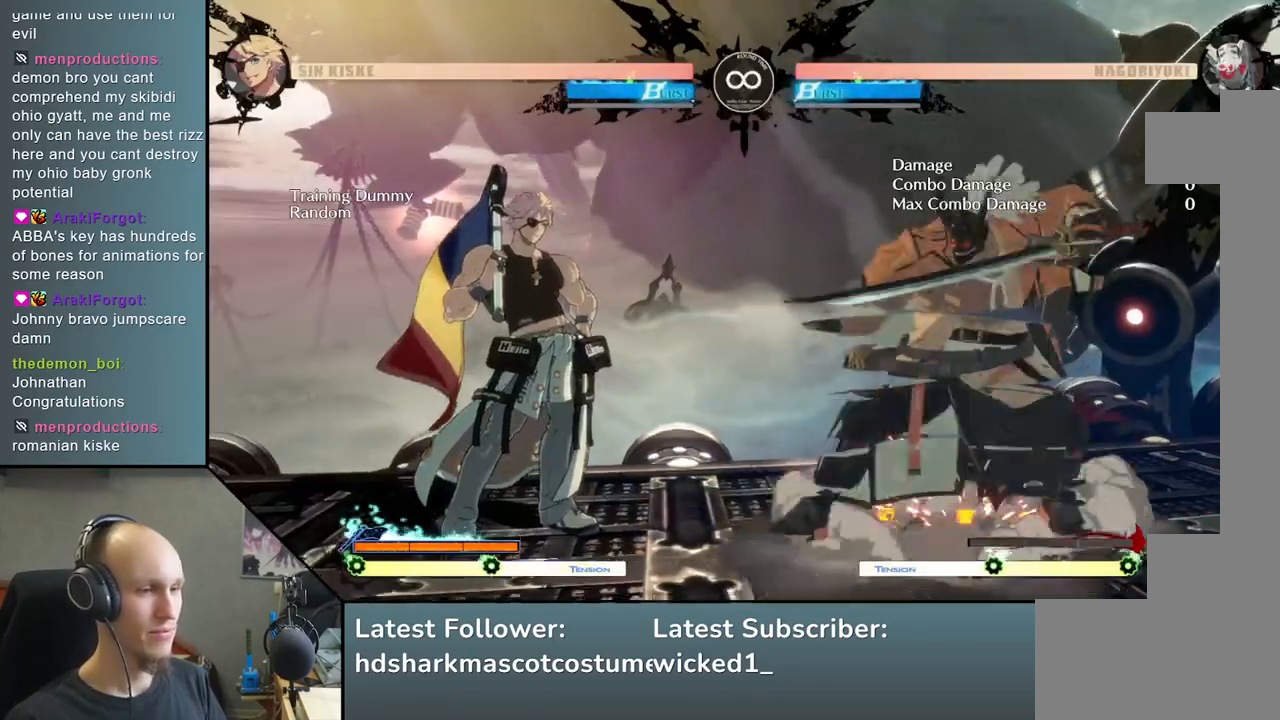
{"dt_ms": 500, "buttons": [], "left_stick": "center", "events": [[17, "left_stick", "center"], [33, "L2", "up"], [217, "left_stick", "down"], [300, "L2", "down"], [400, "L2", "up"], [500, "left_stick", "center"]]}
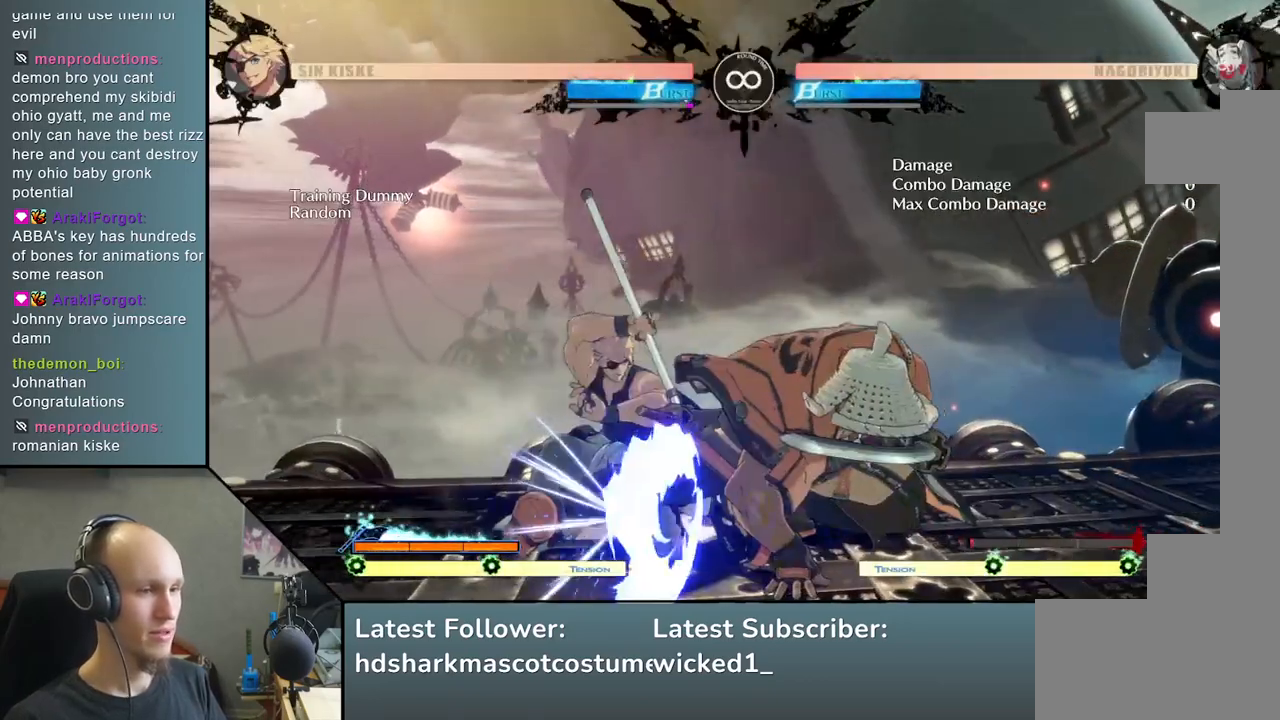
{"dt_ms": 500, "buttons": [], "left_stick": "left", "events": [[183, "left_stick", "left"], [233, "L2", "down"], [433, "L2", "up"]]}
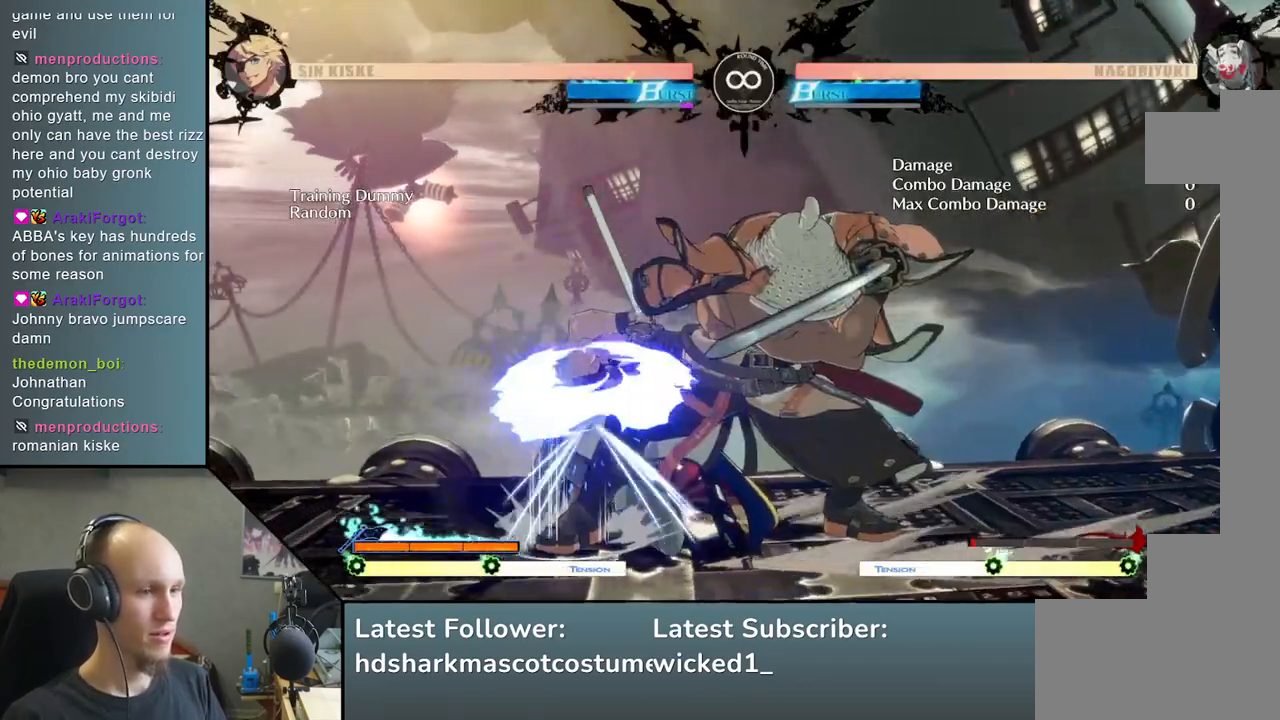
{"dt_ms": 500, "buttons": [], "left_stick": "down", "events": [[83, "left_stick", "center"], [233, "left_stick", "down"], [283, "TRIANGLE", "down"], [433, "TRIANGLE", "up"]]}
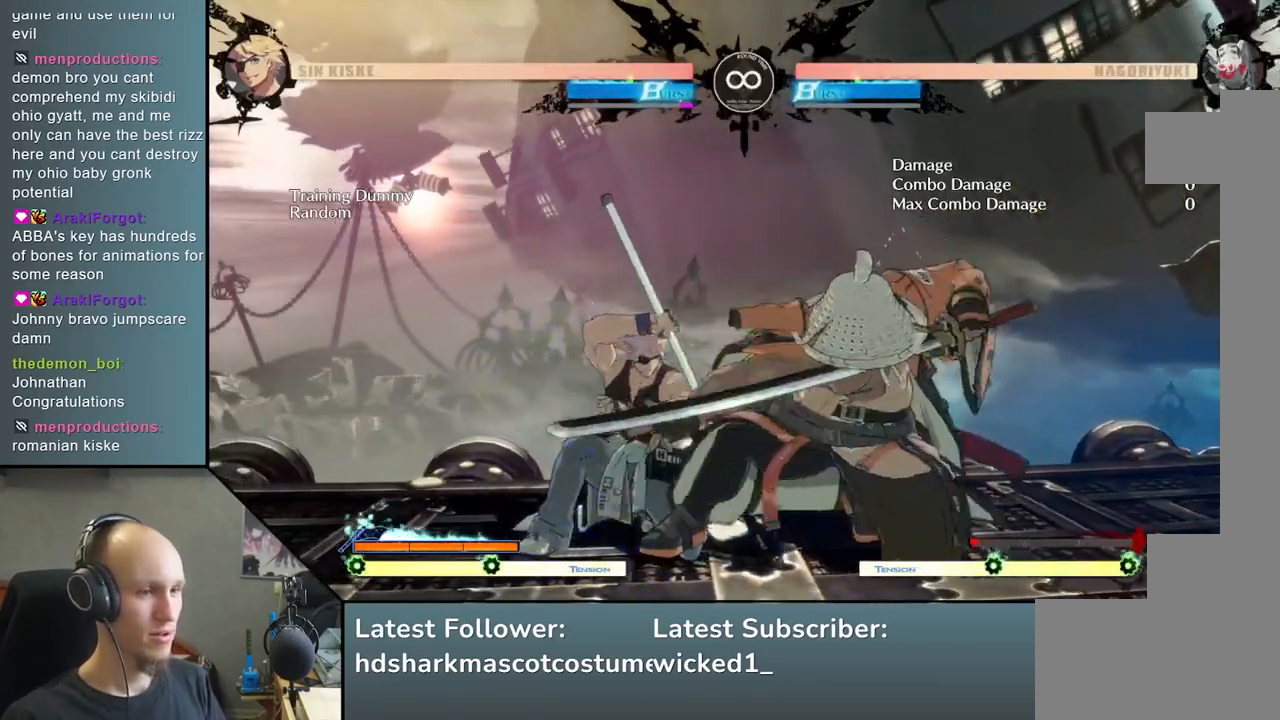
{"dt_ms": 500, "buttons": ["START"], "left_stick": "center", "events": [[217, "left_stick", "center"], [400, "START", "down"]]}
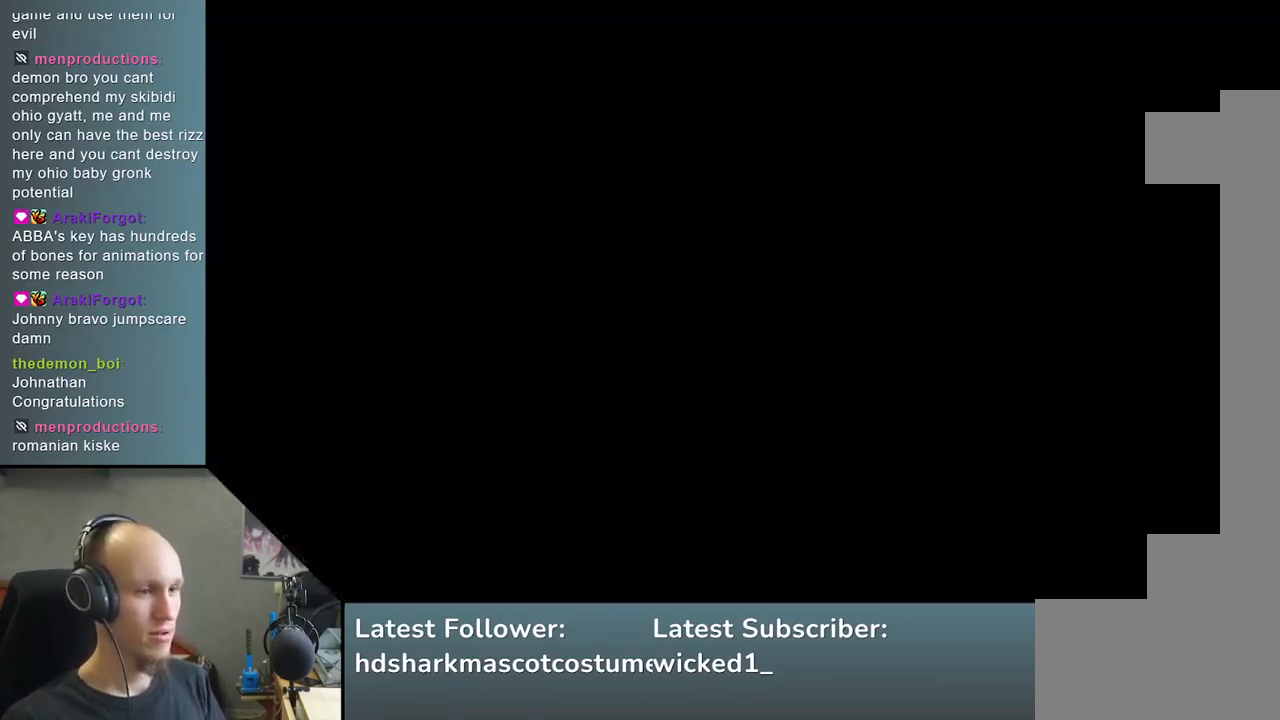
{"dt_ms": 500, "buttons": [], "left_stick": "left", "events": [[50, "START", "up"], [317, "left_stick", "right"], [417, "left_stick", "down"], [467, "left_stick", "left"]]}
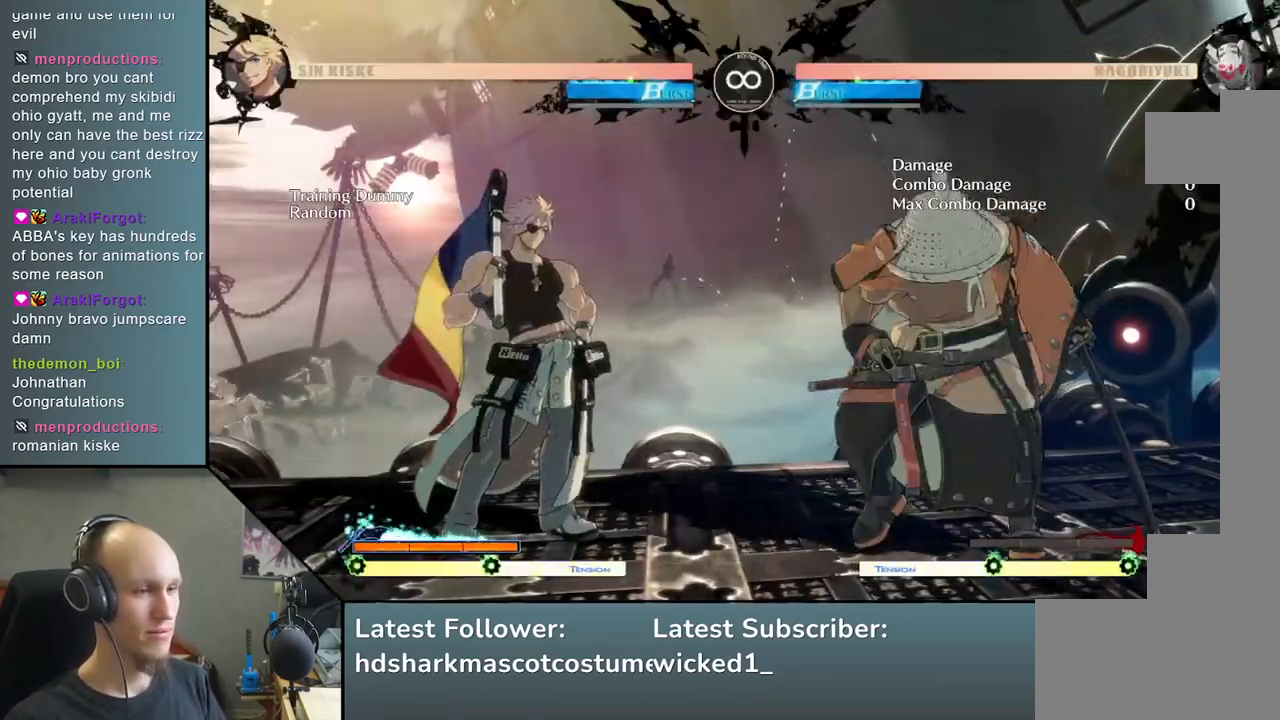
{"dt_ms": 500, "buttons": [], "left_stick": "down-right", "events": [[17, "L2", "down"], [50, "left_stick", "center"], [83, "L2", "up"], [267, "left_stick", "down"], [333, "left_stick", "down-right"]]}